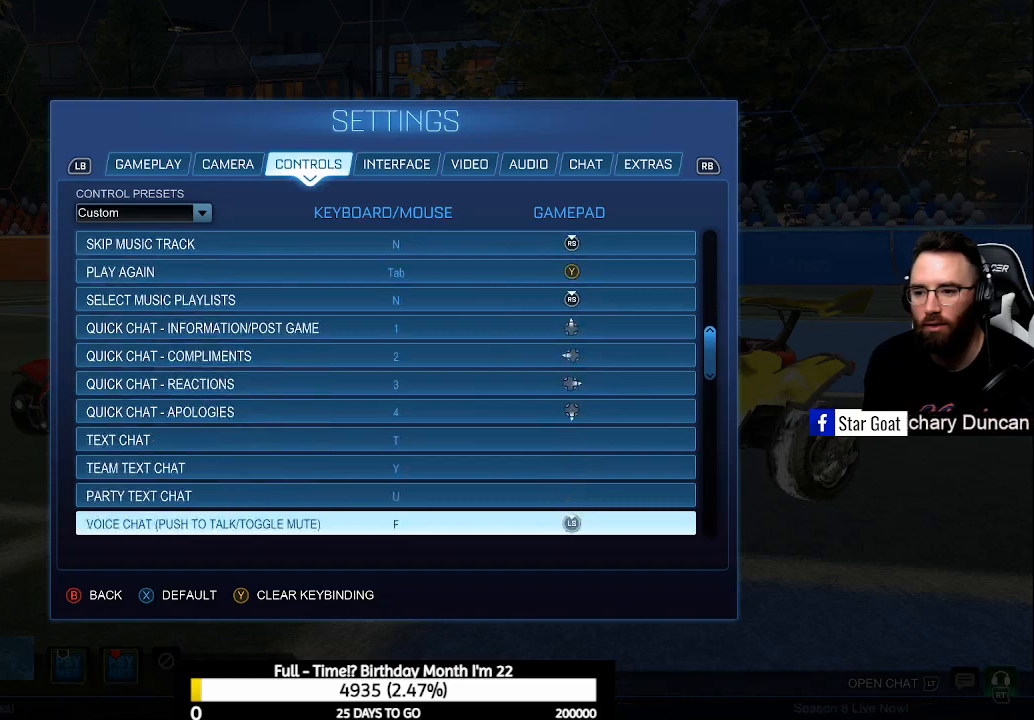
Gameplay with a controller (Xbox layout); each line is a JSON object with the inputs held at the frame after it. "events" lists button and stick changes between this image and that frame as [ms after this image, input, new state], when the widget could be followed in between.
{"buttons": [], "left_stick": "center", "right_stick": "center", "events": [[400, "DPAD_DOWN", "down"], [500, "DPAD_DOWN", "up"]]}
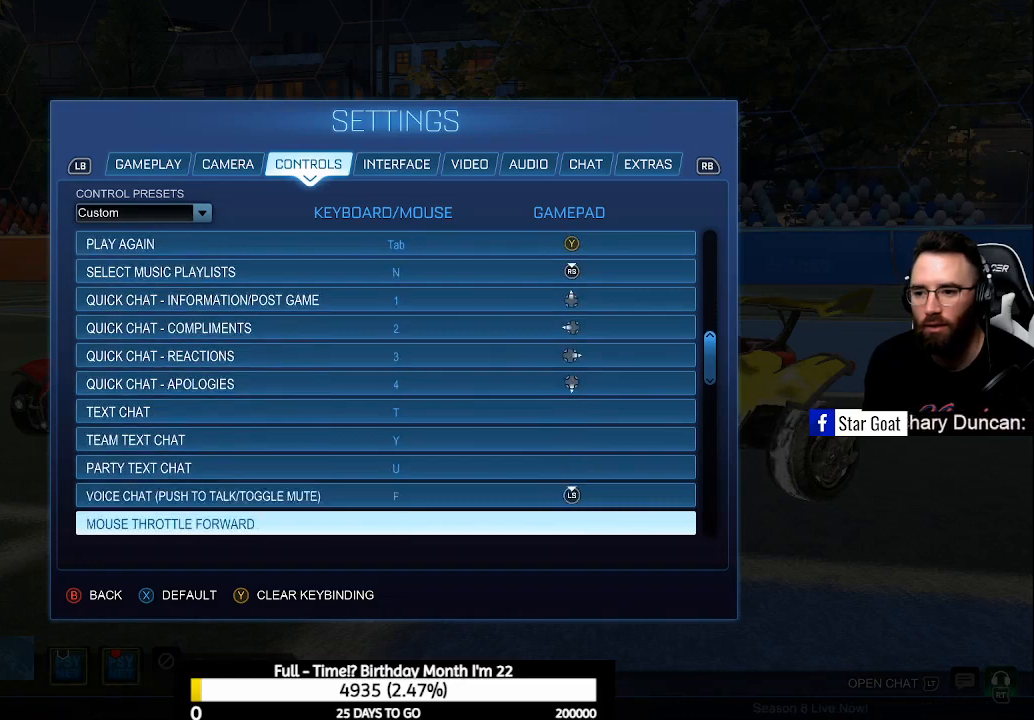
{"buttons": [], "left_stick": "center", "right_stick": "center", "events": [[167, "DPAD_DOWN", "down"], [233, "DPAD_DOWN", "up"]]}
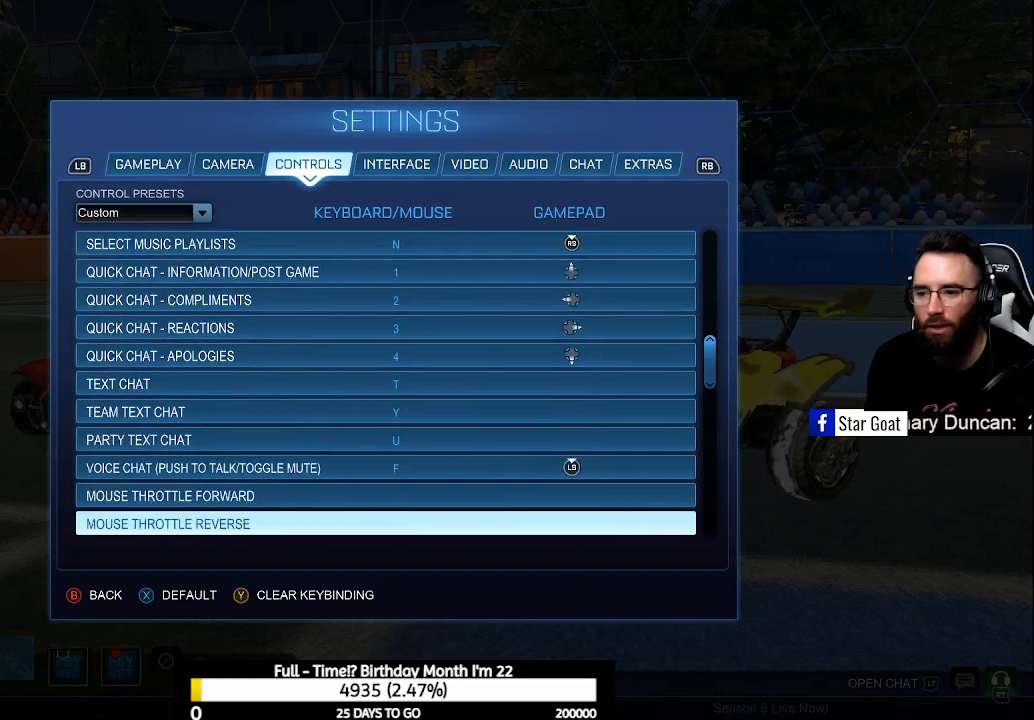
{"buttons": [], "left_stick": "center", "right_stick": "center", "events": []}
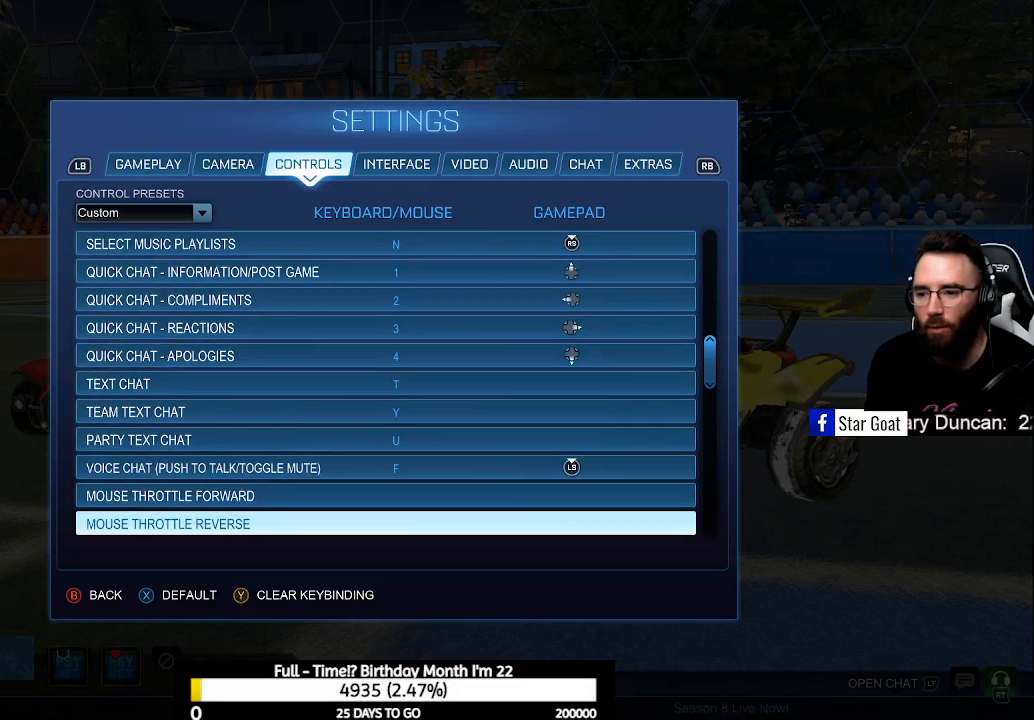
{"buttons": [], "left_stick": "center", "right_stick": "center", "events": [[367, "DPAD_UP", "down"], [433, "DPAD_UP", "up"]]}
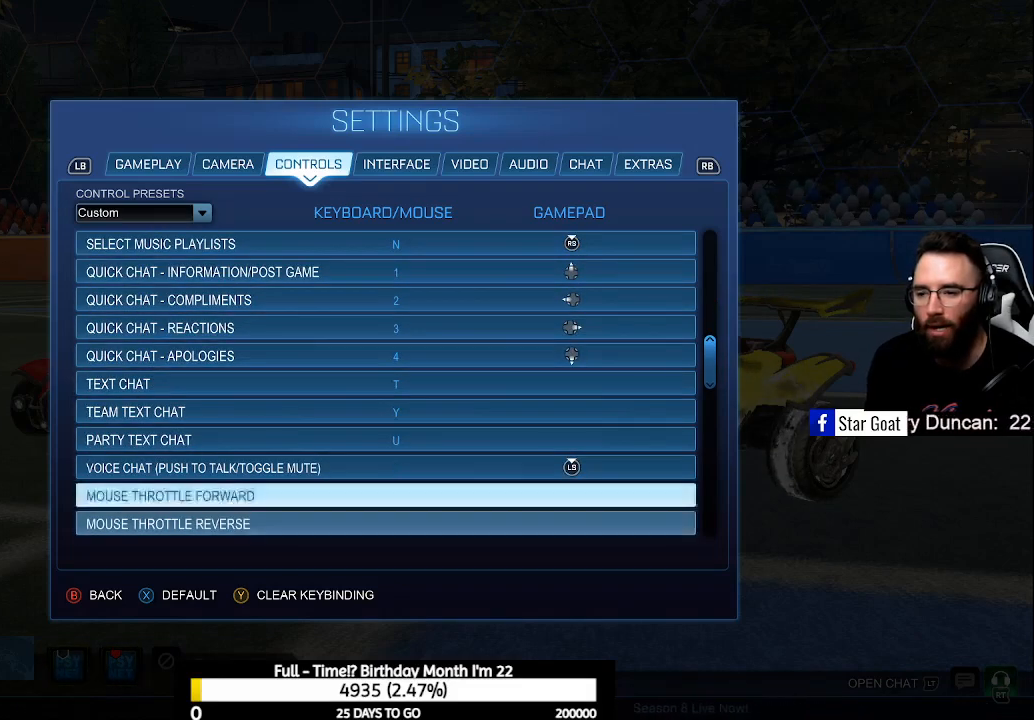
{"buttons": [], "left_stick": "center", "right_stick": "center", "events": [[33, "DPAD_UP", "down"], [100, "DPAD_UP", "up"]]}
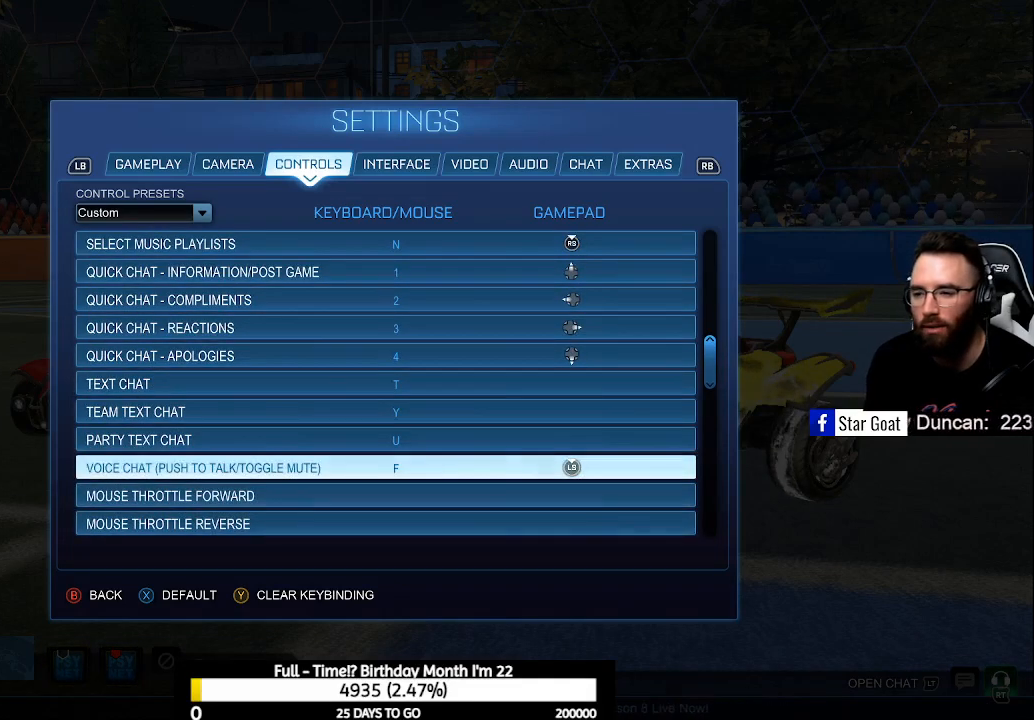
{"buttons": [], "left_stick": "center", "right_stick": "center", "events": []}
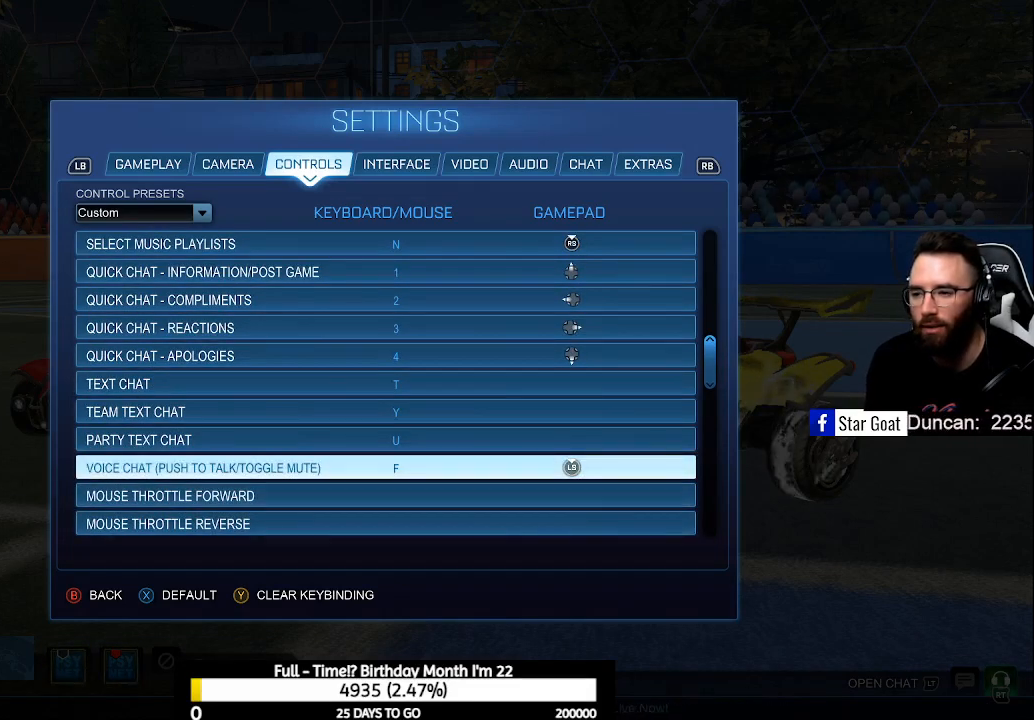
{"buttons": [], "left_stick": "center", "right_stick": "center", "events": []}
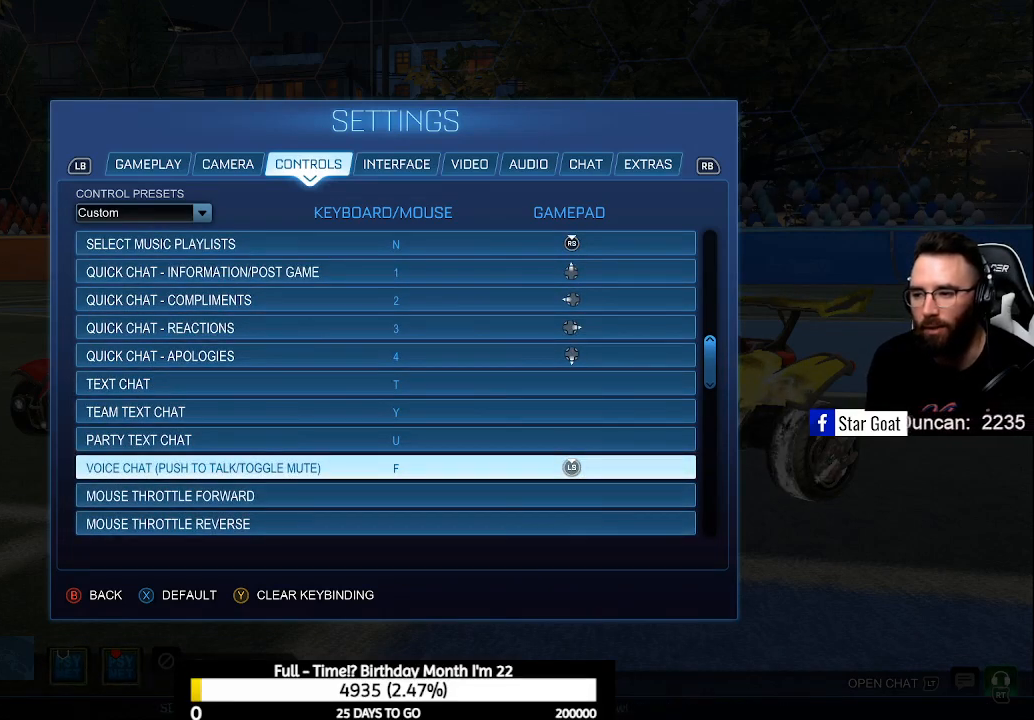
{"buttons": [], "left_stick": "center", "right_stick": "center", "events": []}
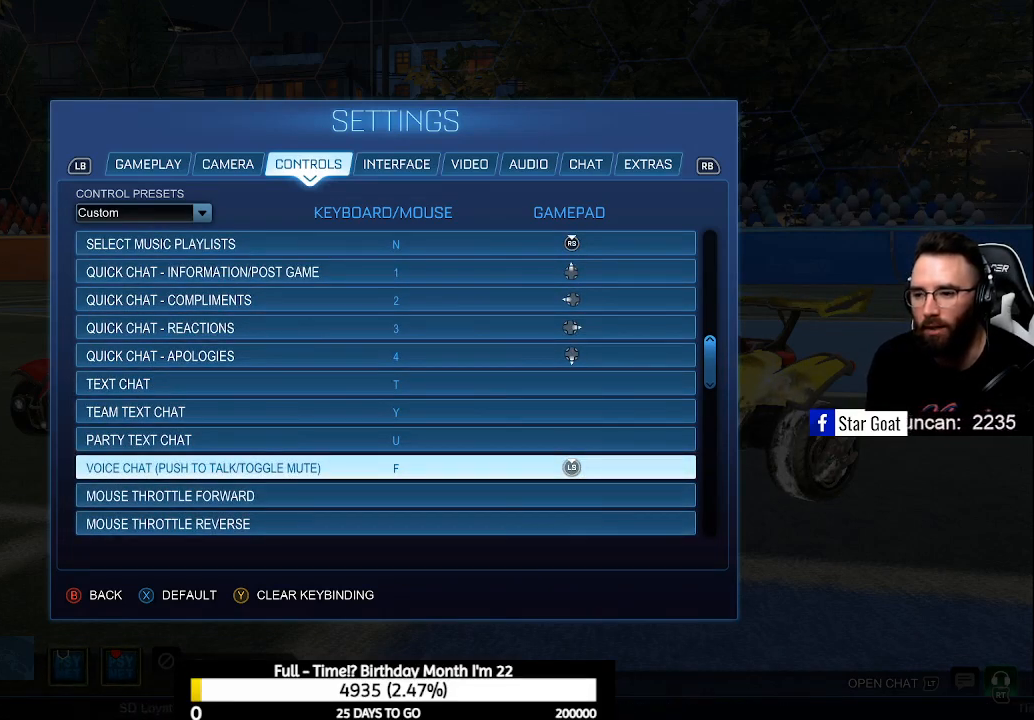
{"buttons": [], "left_stick": "center", "right_stick": "center", "events": []}
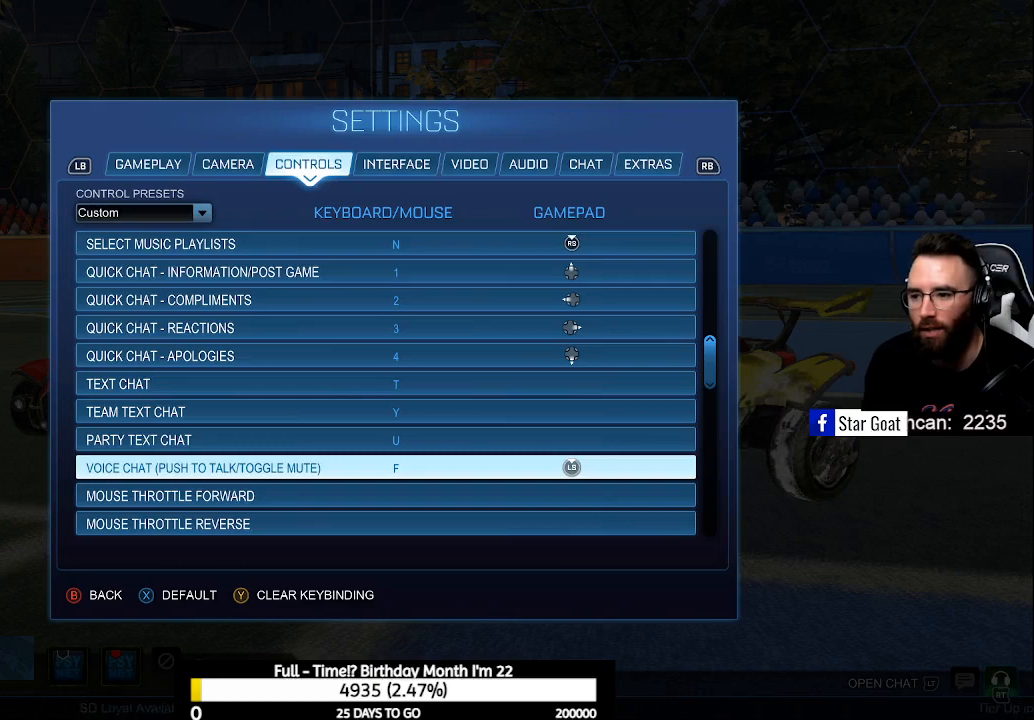
{"buttons": [], "left_stick": "center", "right_stick": "center", "events": []}
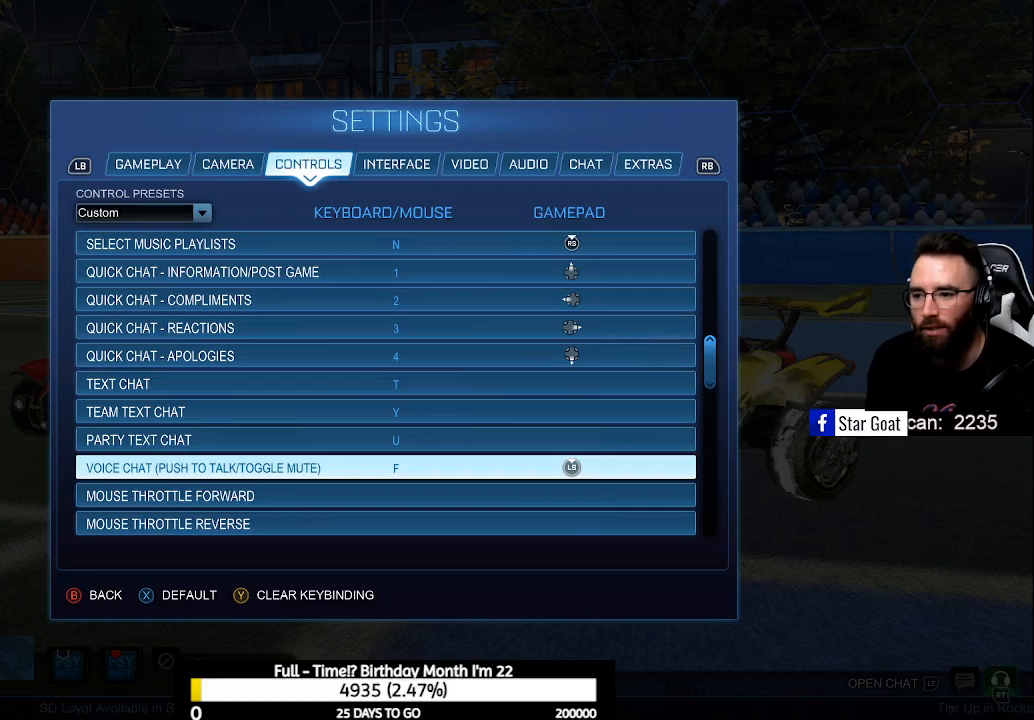
{"buttons": [], "left_stick": "center", "right_stick": "center", "events": []}
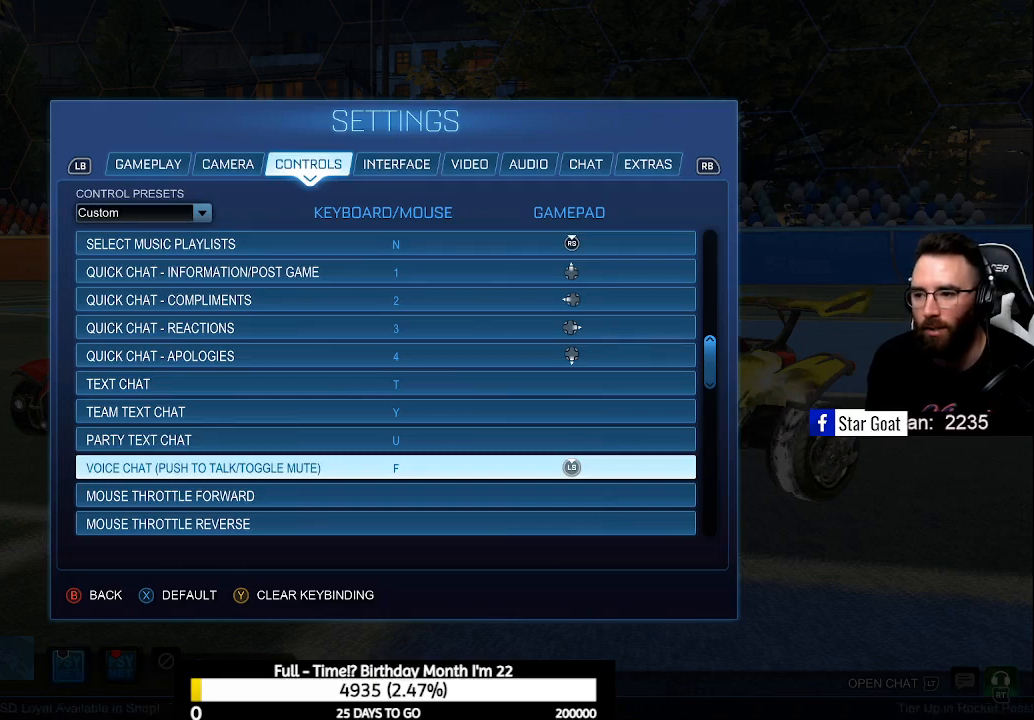
{"buttons": [], "left_stick": "center", "right_stick": "center", "events": []}
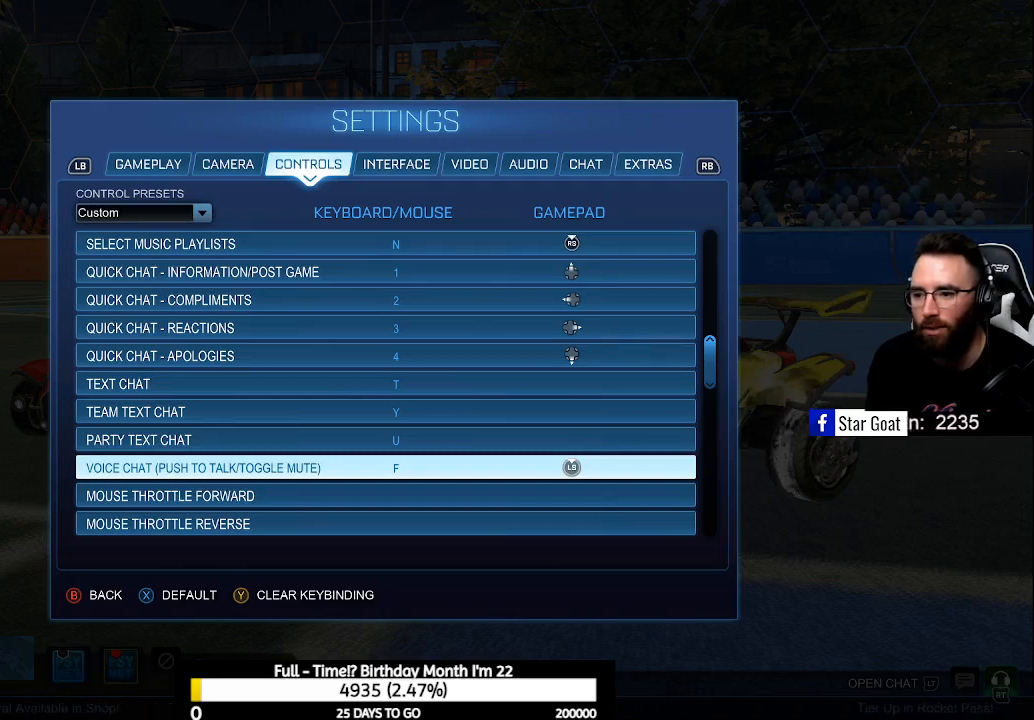
{"buttons": [], "left_stick": "center", "right_stick": "center", "events": []}
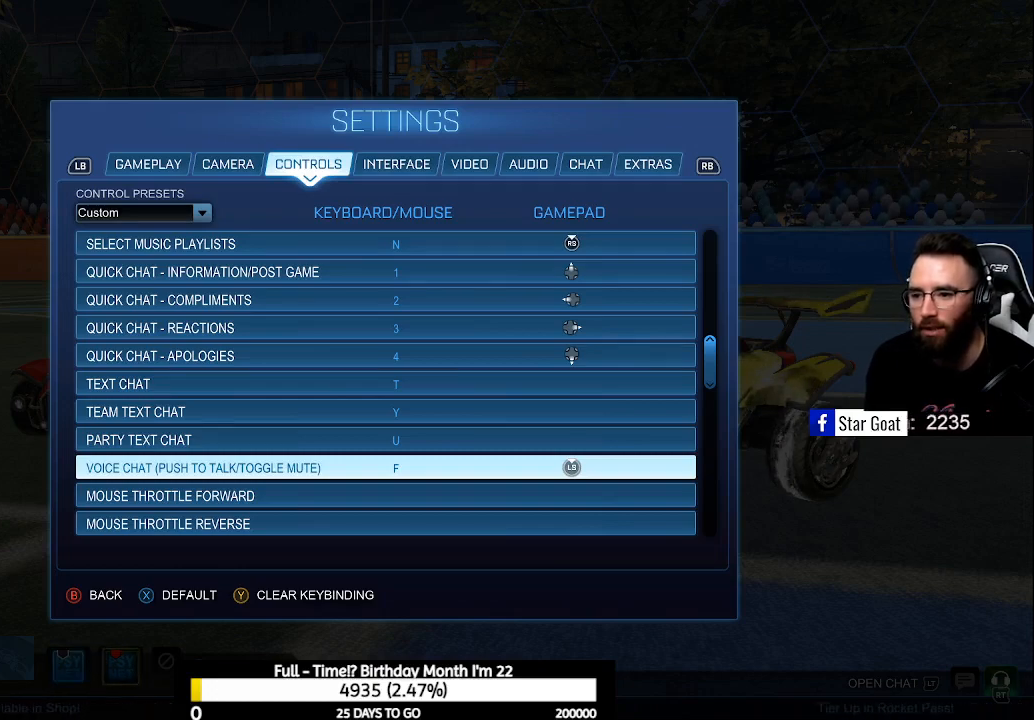
{"buttons": [], "left_stick": "center", "right_stick": "center", "events": []}
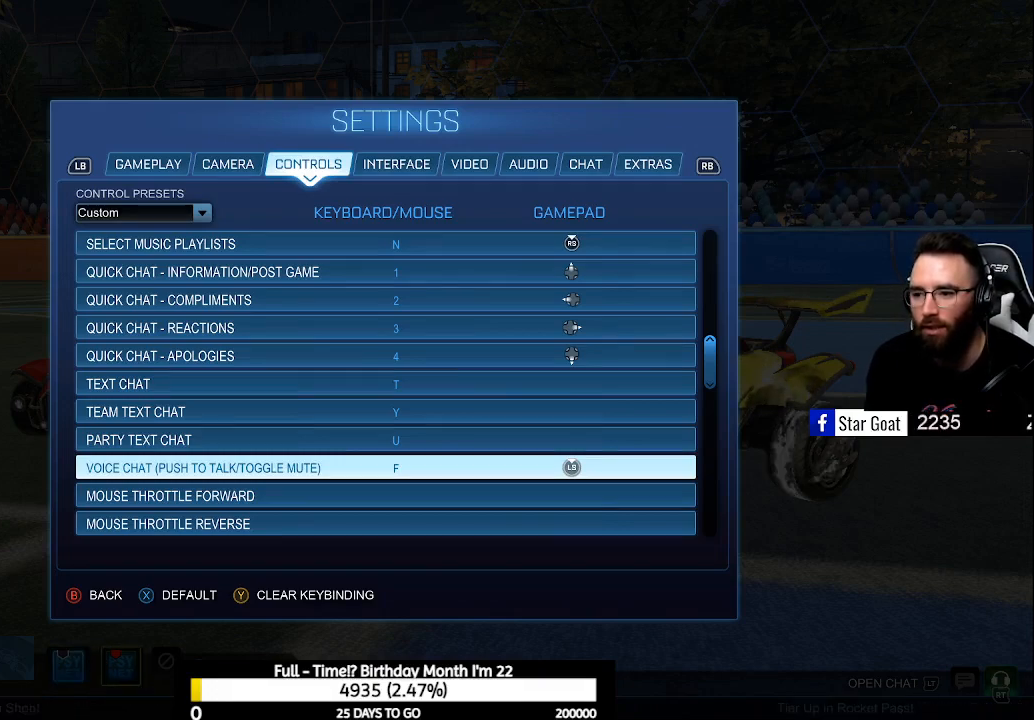
{"buttons": [], "left_stick": "center", "right_stick": "center", "events": [[367, "B", "down"], [467, "B", "up"]]}
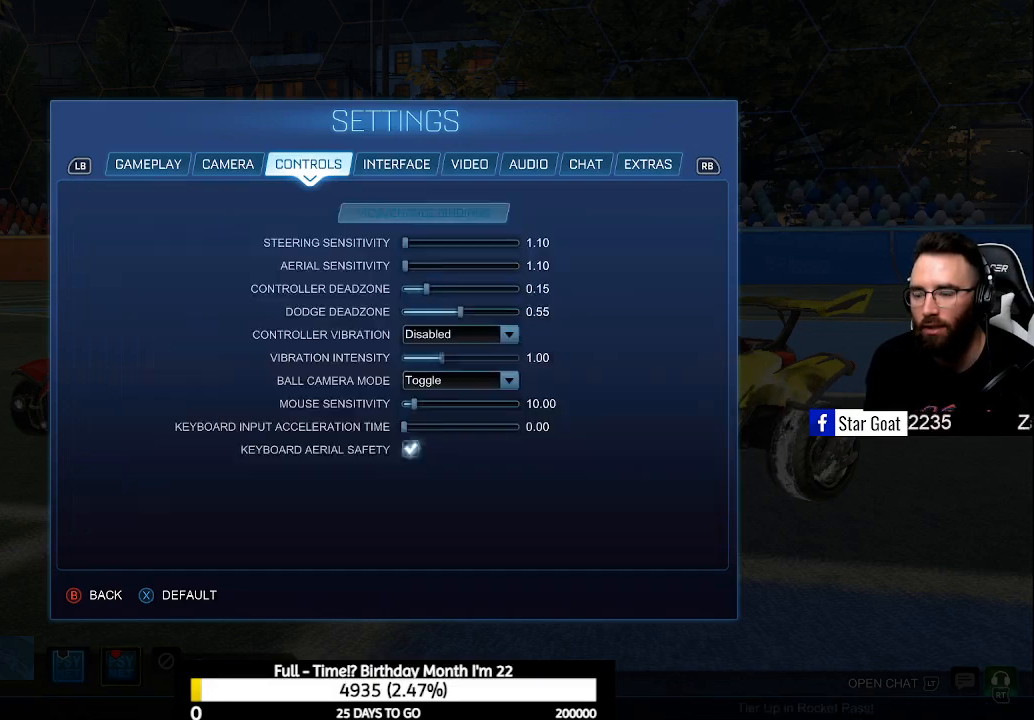
{"buttons": [], "left_stick": "center", "right_stick": "center", "events": []}
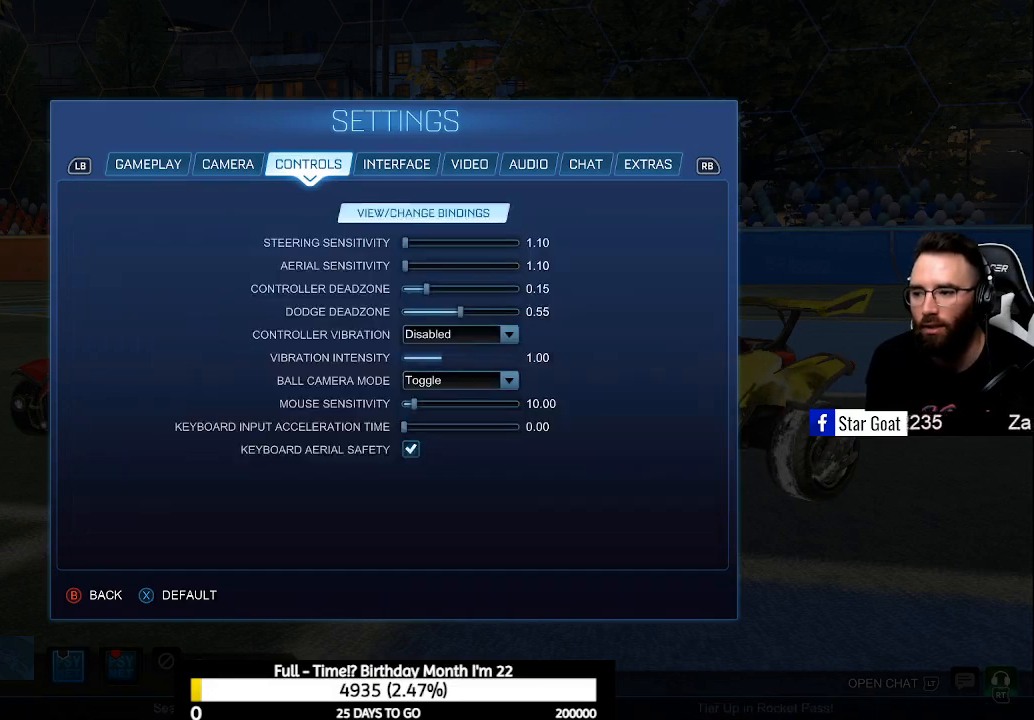
{"buttons": ["R1"], "left_stick": "center", "right_stick": "center", "events": [[133, "R1", "down"], [200, "R1", "up"], [267, "R1", "down"], [367, "R1", "up"], [433, "R1", "down"]]}
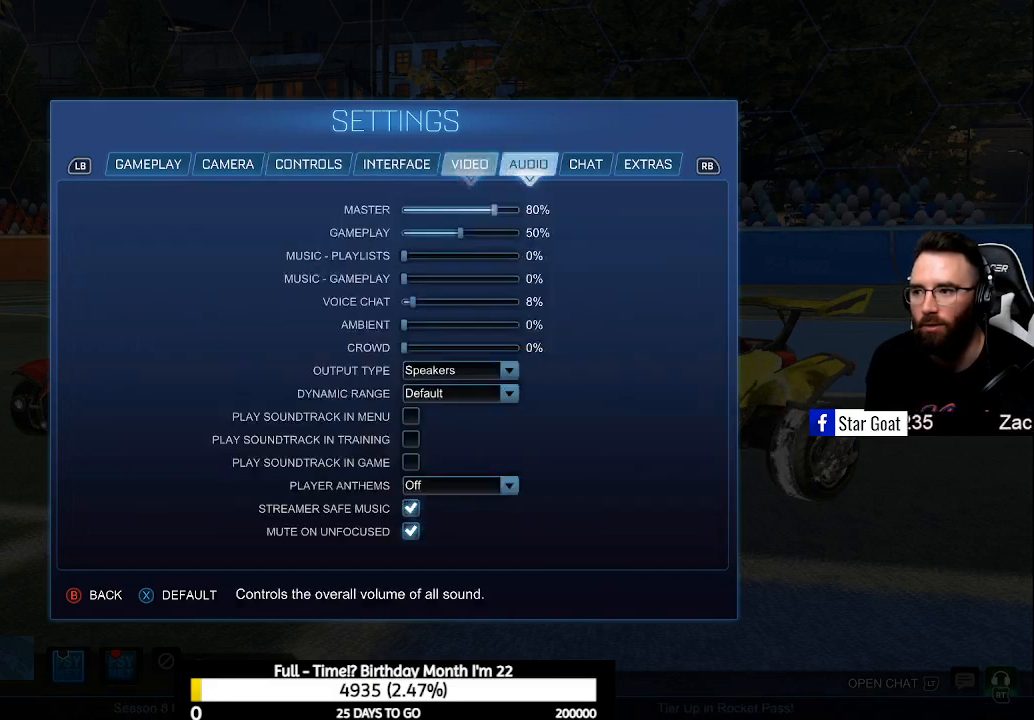
{"buttons": [], "left_stick": "center", "right_stick": "center", "events": [[67, "R1", "up"], [133, "R1", "down"], [267, "R1", "up"]]}
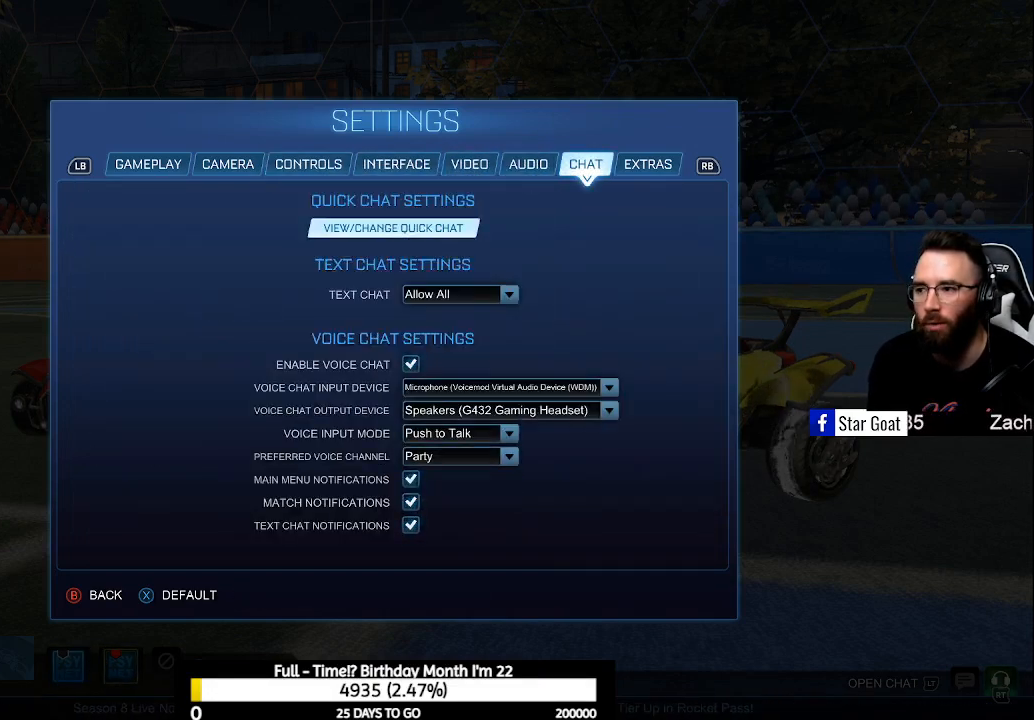
{"buttons": ["DPAD_DOWN"], "left_stick": "center", "right_stick": "center", "events": [[467, "DPAD_DOWN", "down"]]}
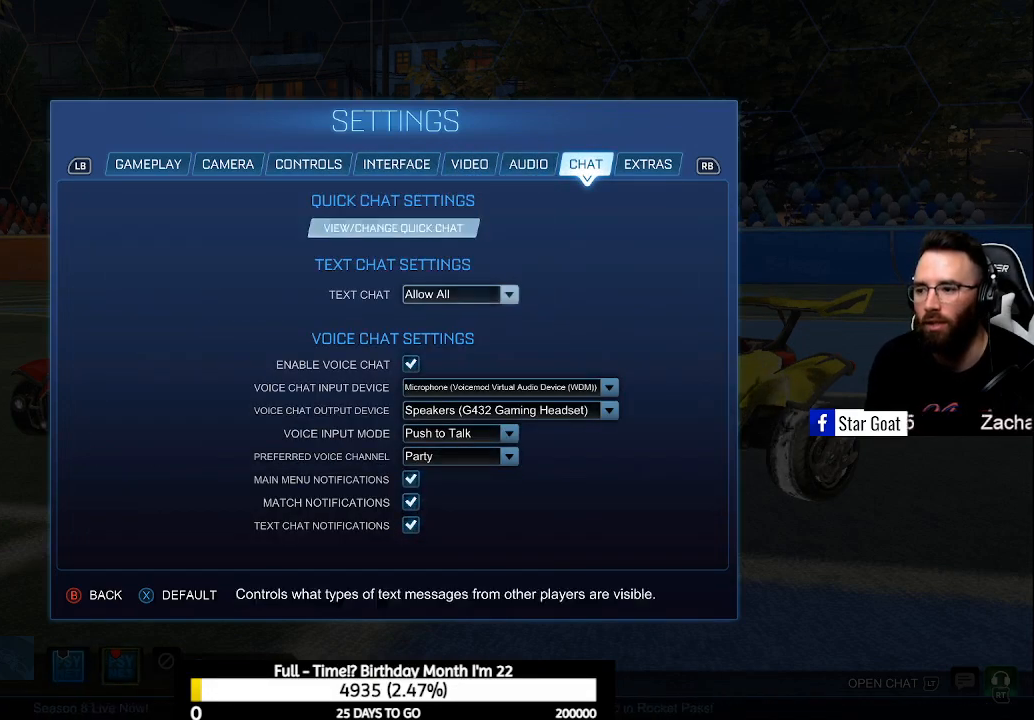
{"buttons": ["DPAD_DOWN"], "left_stick": "center", "right_stick": "center", "events": [[33, "DPAD_DOWN", "up"], [100, "DPAD_DOWN", "down"], [233, "DPAD_DOWN", "up"], [333, "DPAD_DOWN", "down"], [433, "DPAD_DOWN", "up"], [500, "DPAD_DOWN", "down"]]}
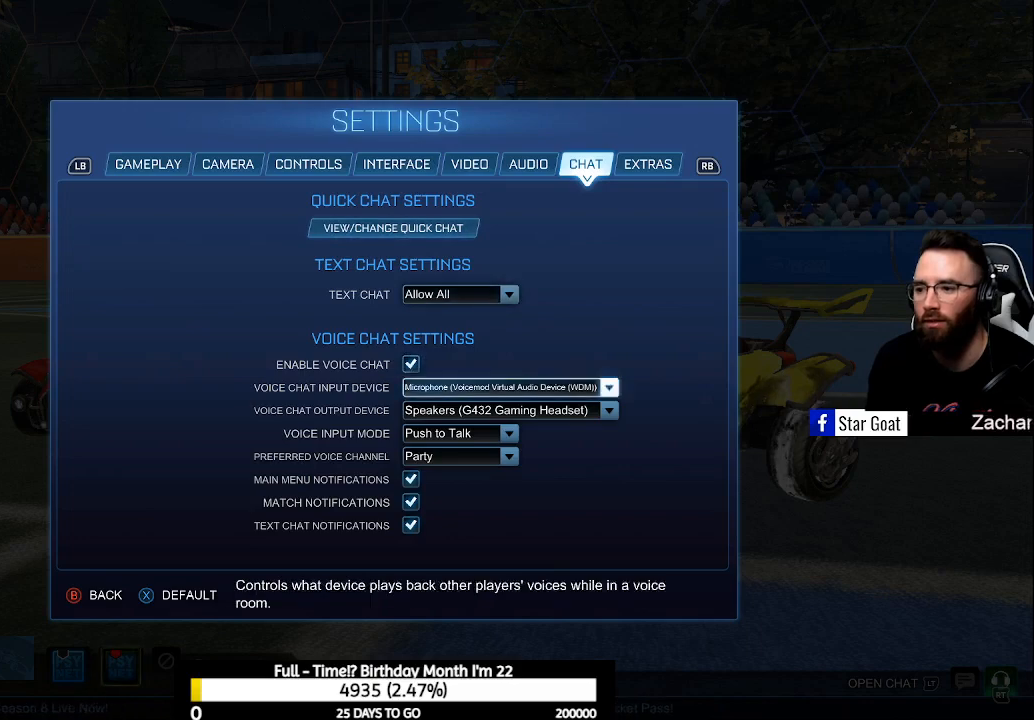
{"buttons": [], "left_stick": "center", "right_stick": "center", "events": [[133, "DPAD_DOWN", "up"], [233, "DPAD_DOWN", "down"], [333, "A", "down"], [333, "DPAD_DOWN", "up"], [433, "A", "up"]]}
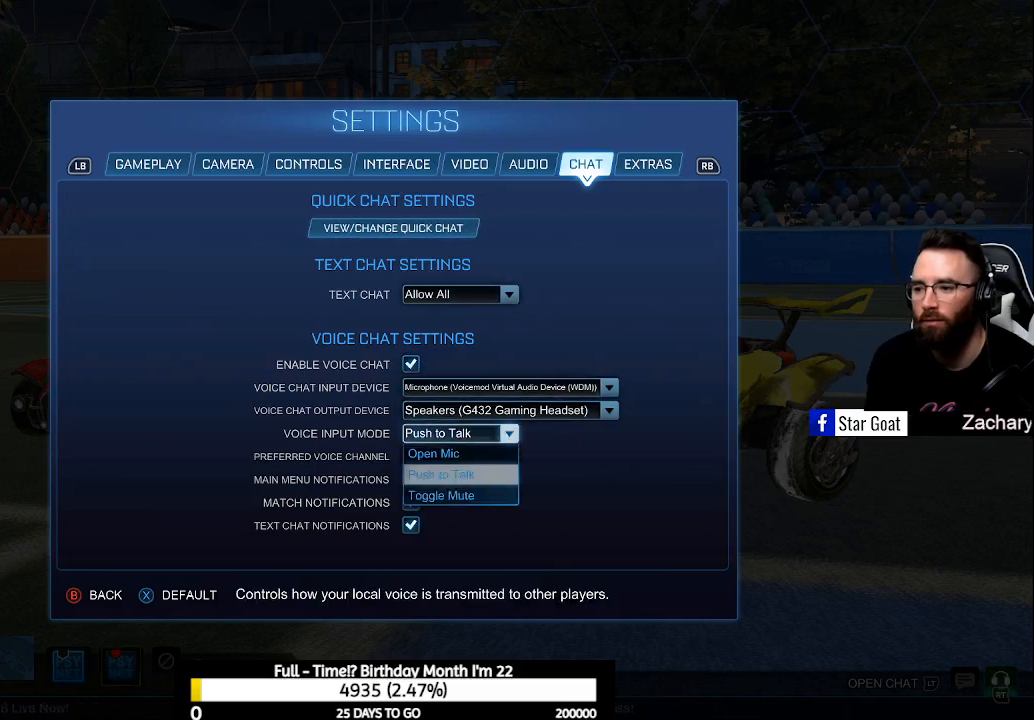
{"buttons": [], "left_stick": "center", "right_stick": "center", "events": [[233, "DPAD_UP", "down"], [300, "DPAD_UP", "up"]]}
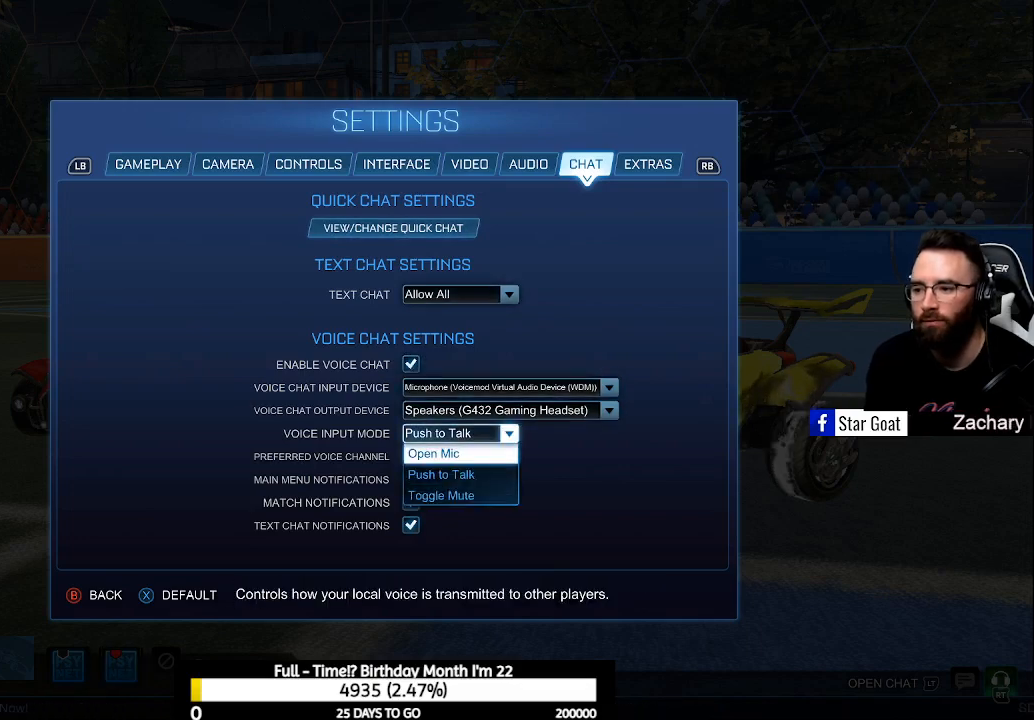
{"buttons": [], "left_stick": "center", "right_stick": "center", "events": []}
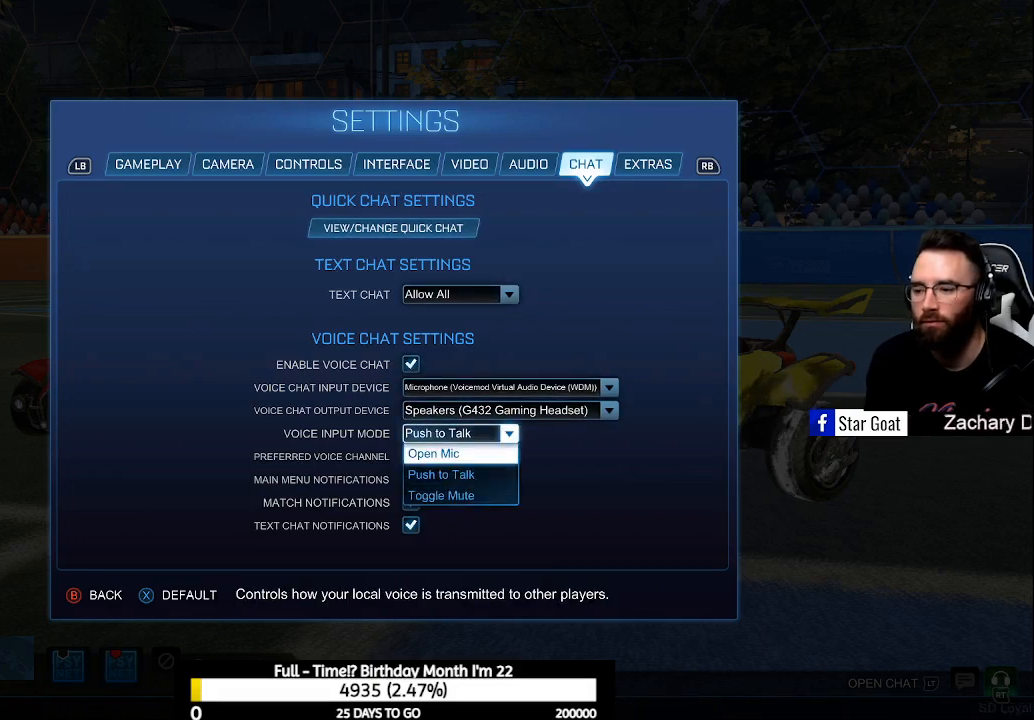
{"buttons": [], "left_stick": "center", "right_stick": "center", "events": [[67, "DPAD_DOWN", "down"], [167, "DPAD_DOWN", "up"], [233, "DPAD_DOWN", "down"], [333, "A", "down"], [367, "DPAD_DOWN", "up"], [433, "A", "up"]]}
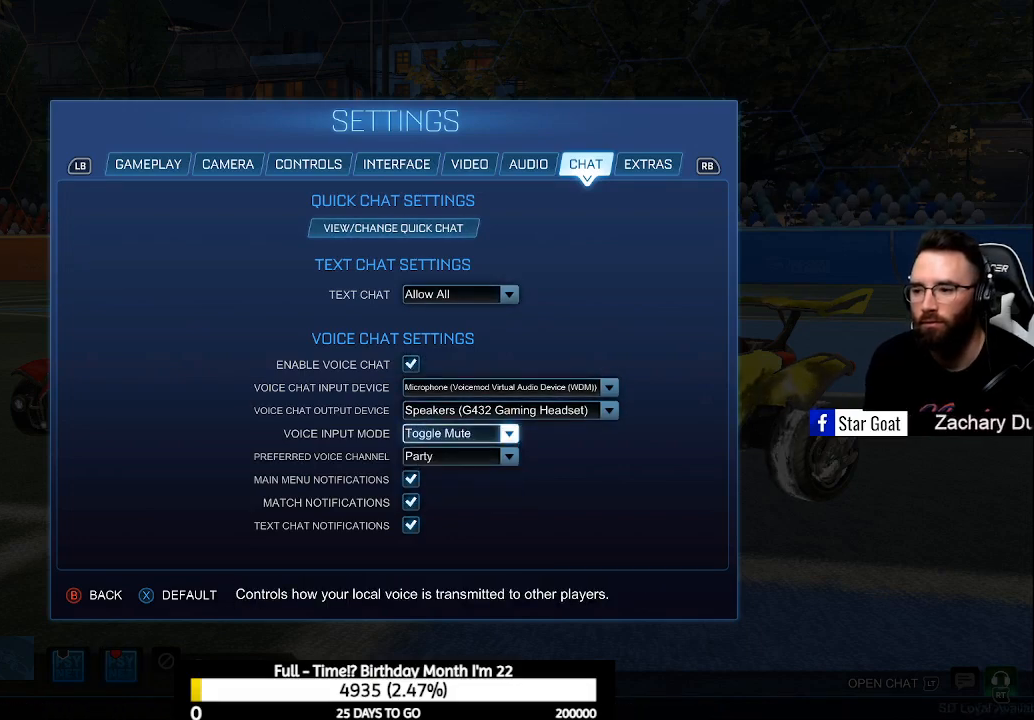
{"buttons": [], "left_stick": "center", "right_stick": "center", "events": [[333, "B", "down"], [433, "B", "up"]]}
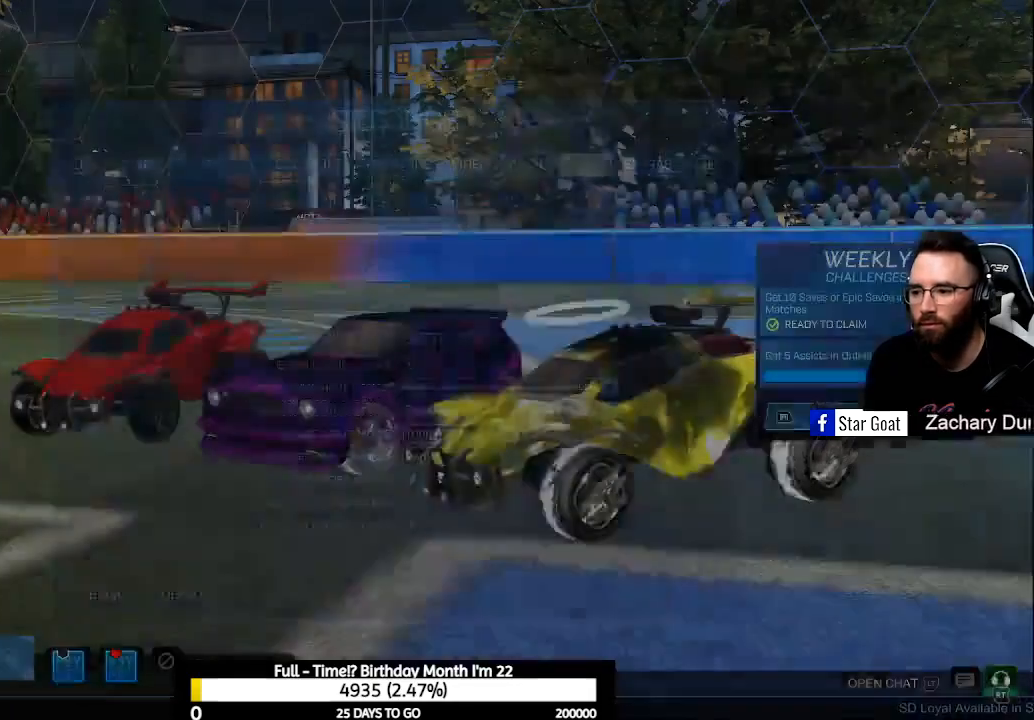
{"buttons": [], "left_stick": "center", "right_stick": "center", "events": []}
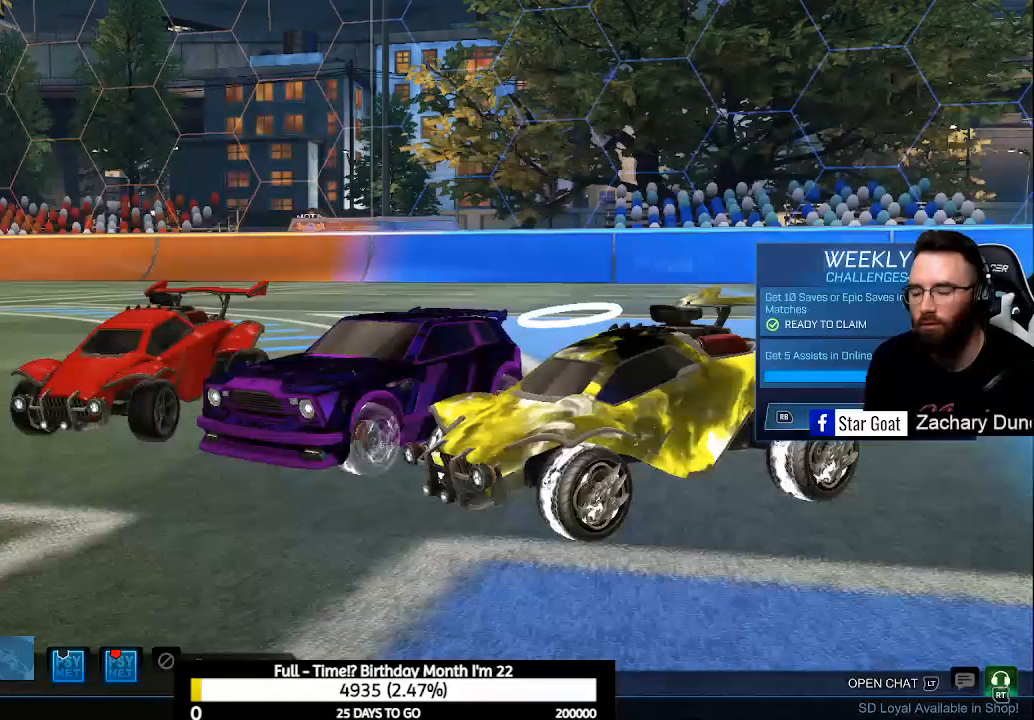
{"buttons": [], "left_stick": "center", "right_stick": "center", "events": [[200, "L3", "down"], [333, "L3", "up"]]}